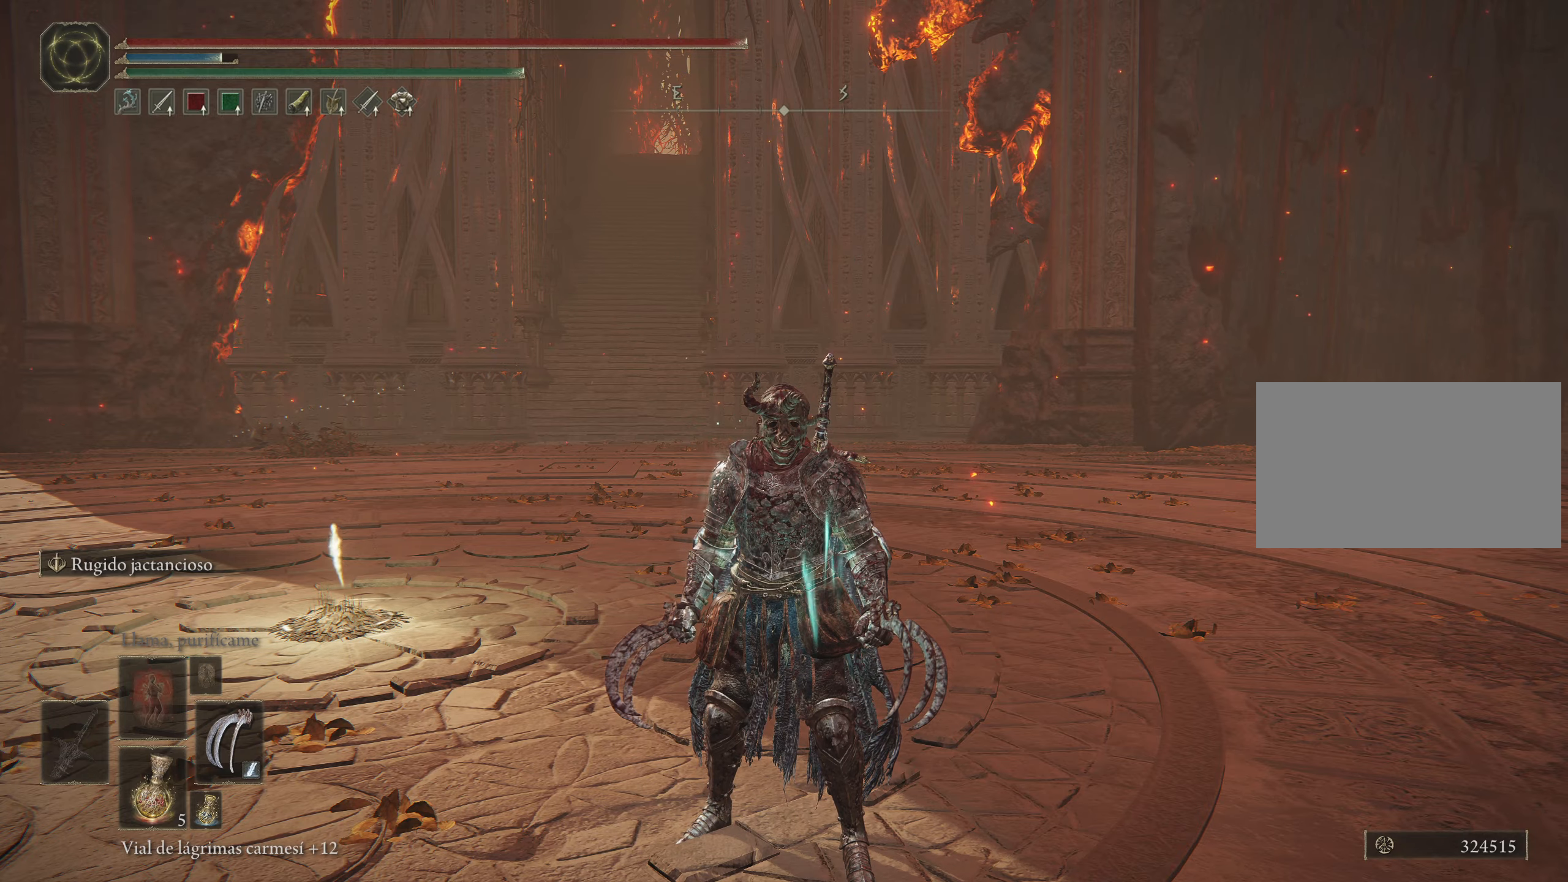
Gameplay with keyboard and mouse; each line is a JSON object with the keys and mouse buttons held at the frame after it. "events" lists presses ("down") and releases ("up") of "1", "2", "3", "4", "5", "a", "alt", "c", "caps_lock", "ctrl", "d", "e", "f", "g", "q", "r", "s", "shift", "space", "t", "tab", "v", "w", "x", "z", "mouse_left", "mouse_wheel" and "mouse_right" between this image and that frame as [ms after this image, input, new state], when the widget could be followed in between. "mouse_left", "mouse_wheel", "mouse_right" = the "left", "wheel", "right" buttons of the "mouse" list. No other keys are recorded. "wheel" means that the mouse wheel is clicked or scrolled. Not read: mouse_move.
{"keys": ["space", "w"], "mouse": [], "events": [[334, "w", "down"], [484, "space", "down"]]}
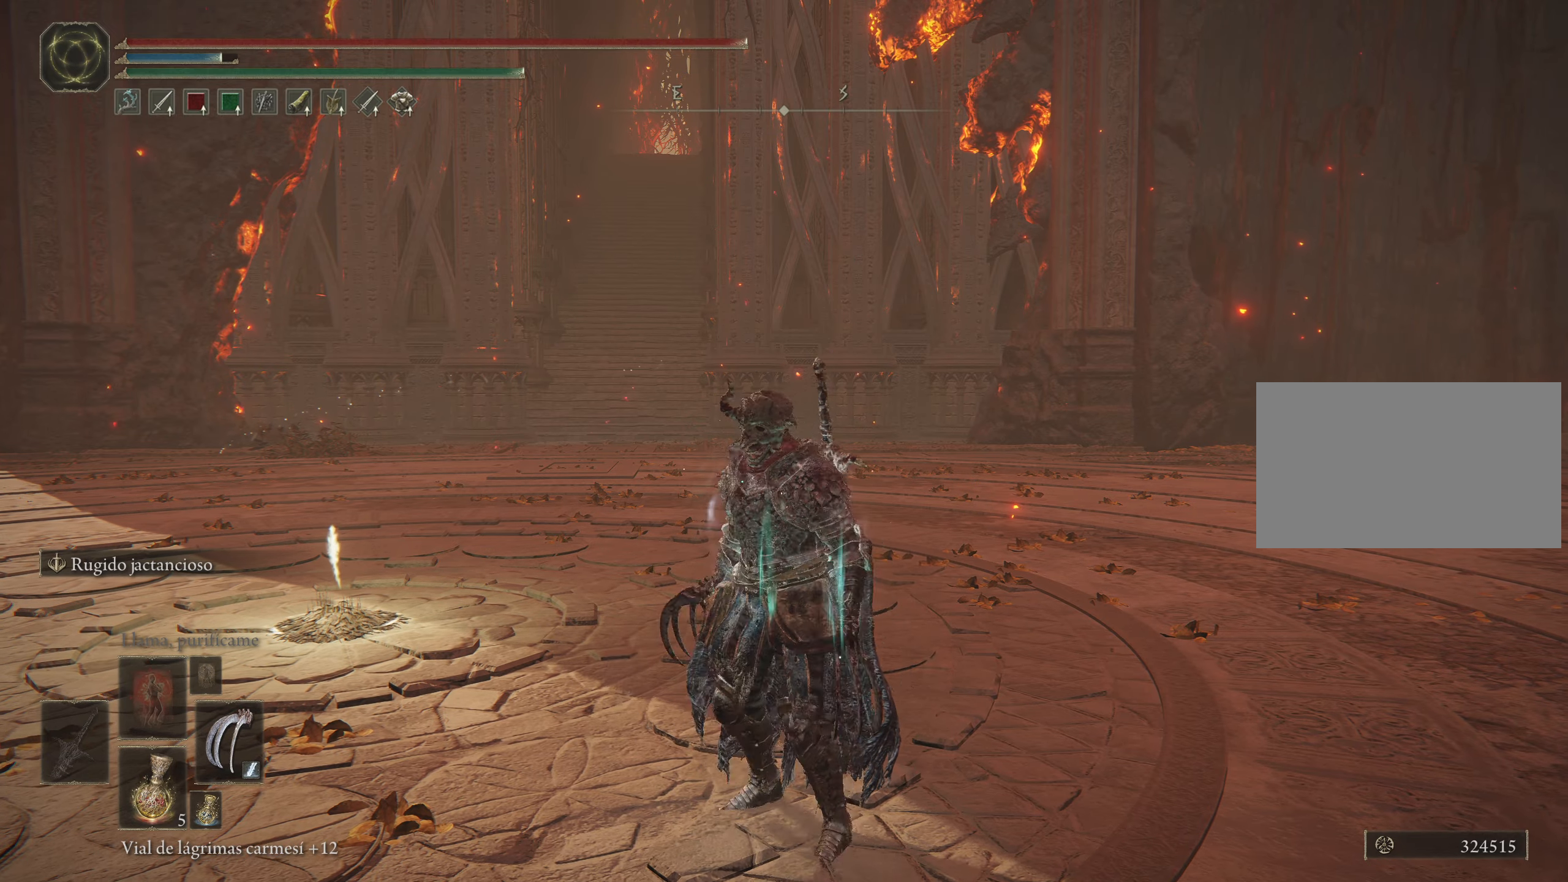
{"keys": ["space", "w"], "mouse": [], "events": []}
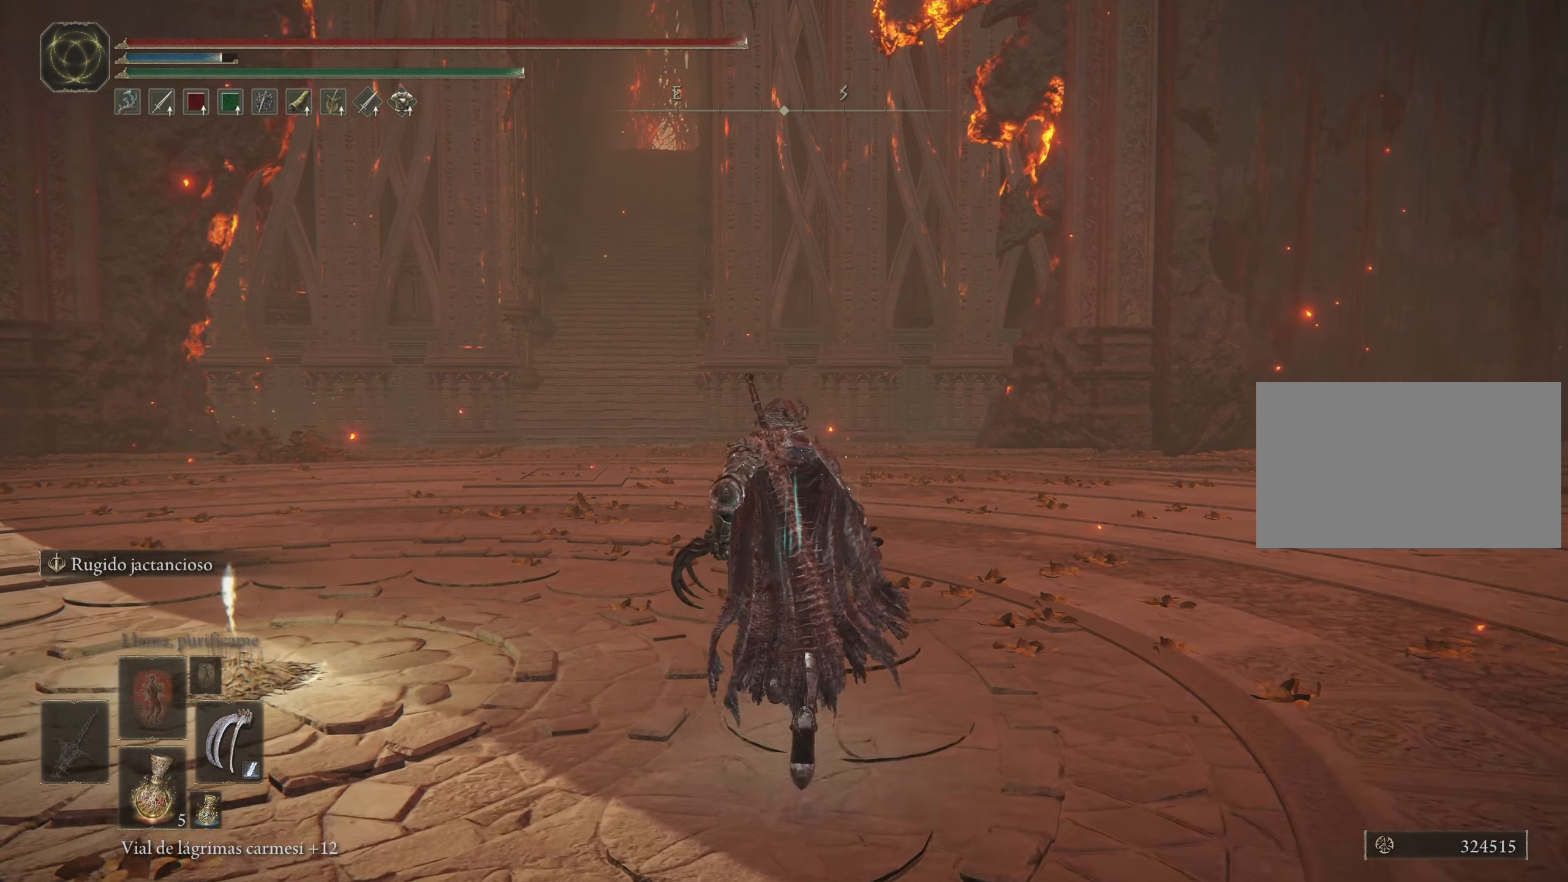
{"keys": ["space", "w"], "mouse": [], "events": []}
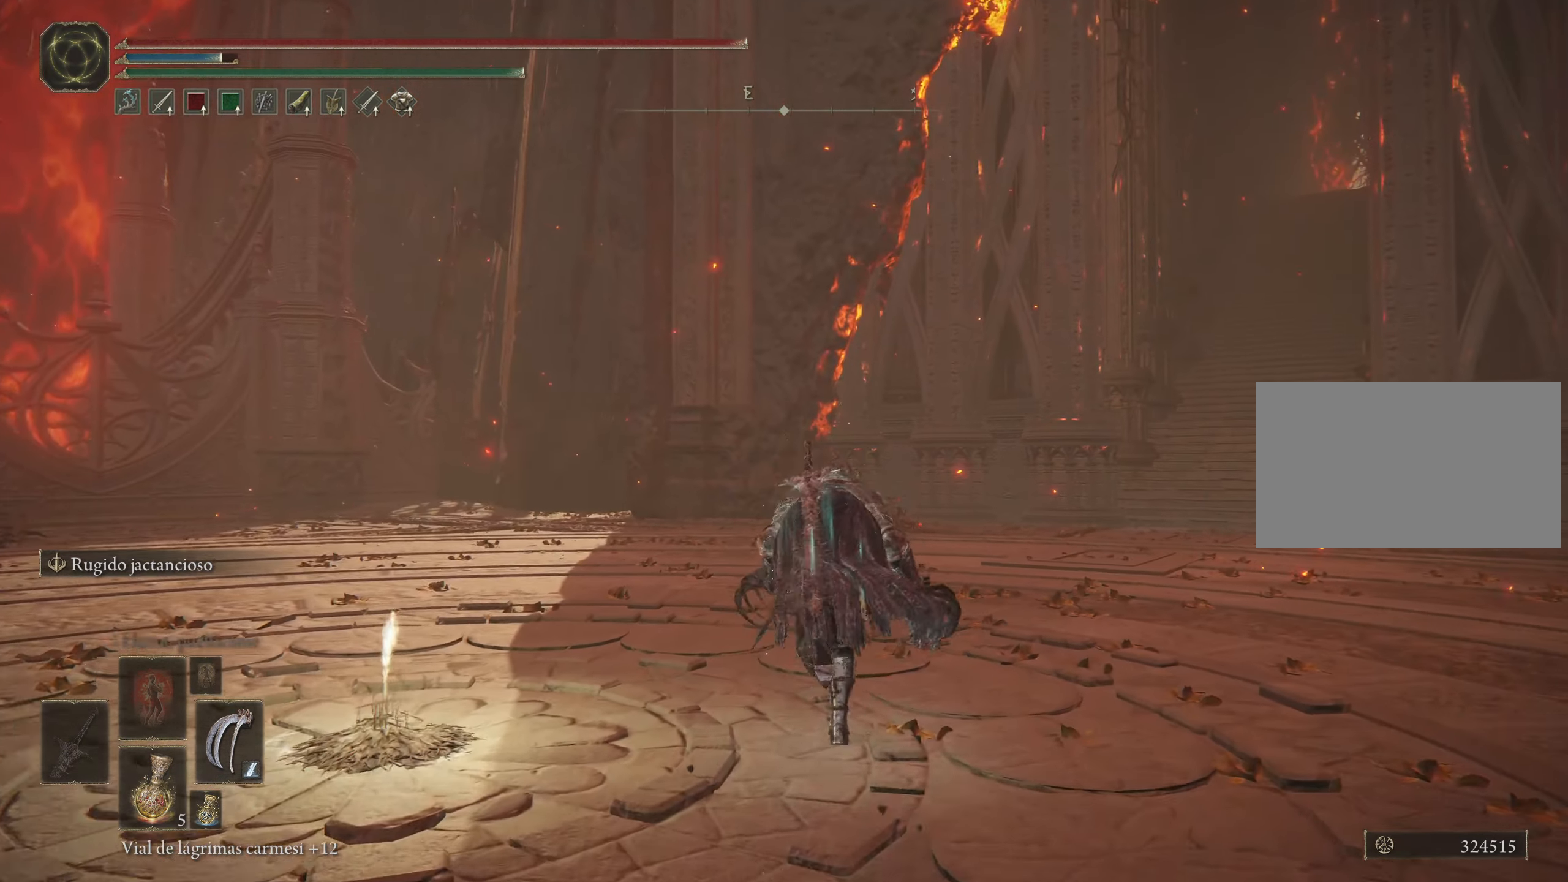
{"keys": ["d", "space", "w"], "mouse": [], "events": [[284, "d", "down"]]}
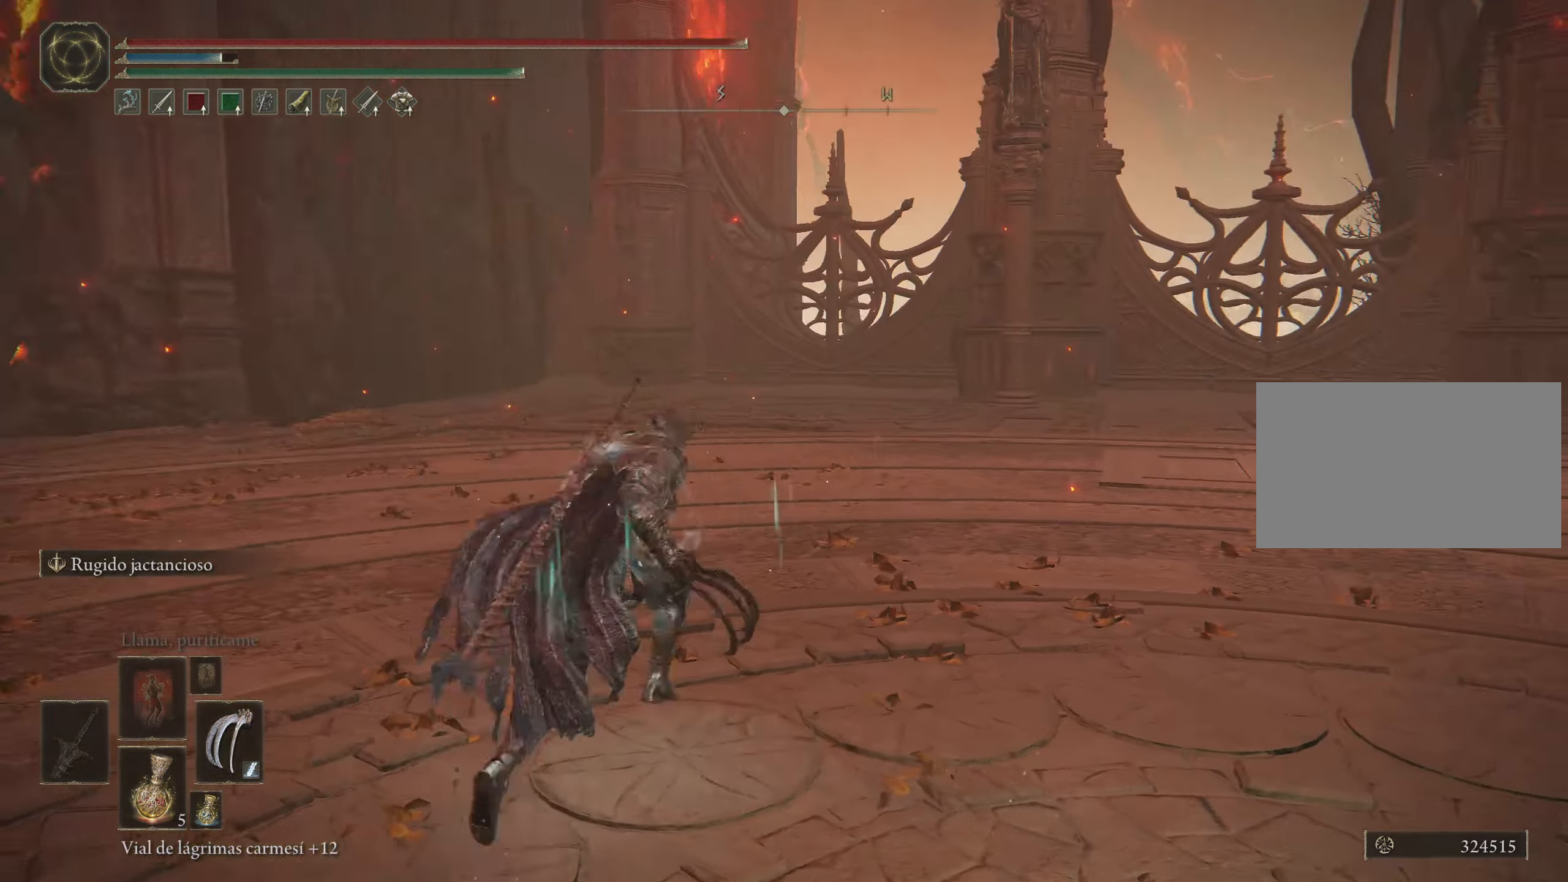
{"keys": ["space", "w"], "mouse": [], "events": [[117, "d", "up"]]}
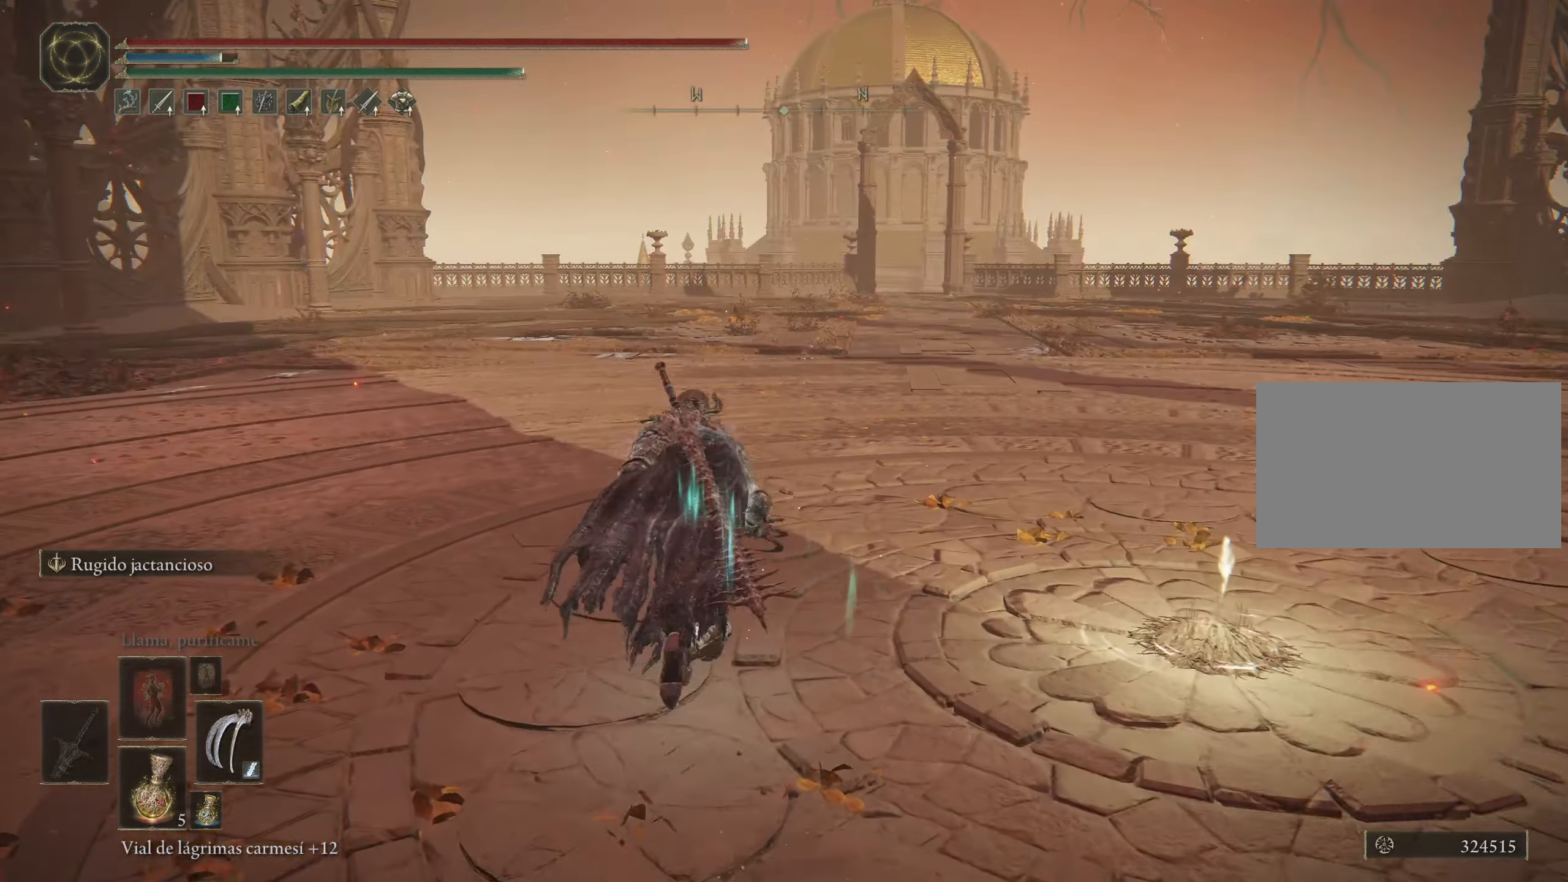
{"keys": ["space", "w"], "mouse": [], "events": []}
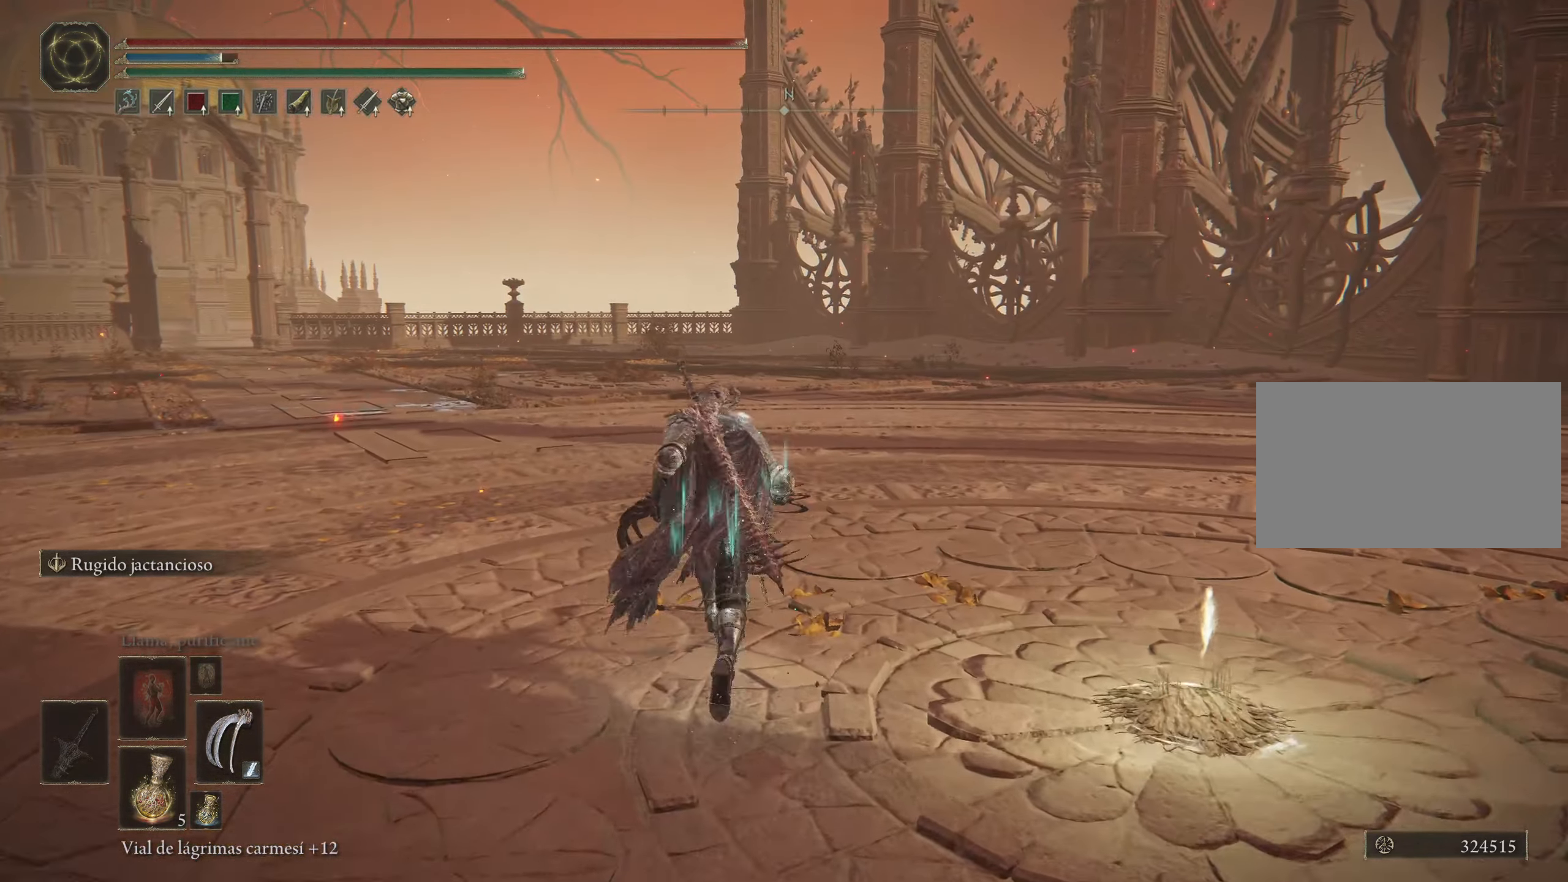
{"keys": ["space", "w"], "mouse": [], "events": []}
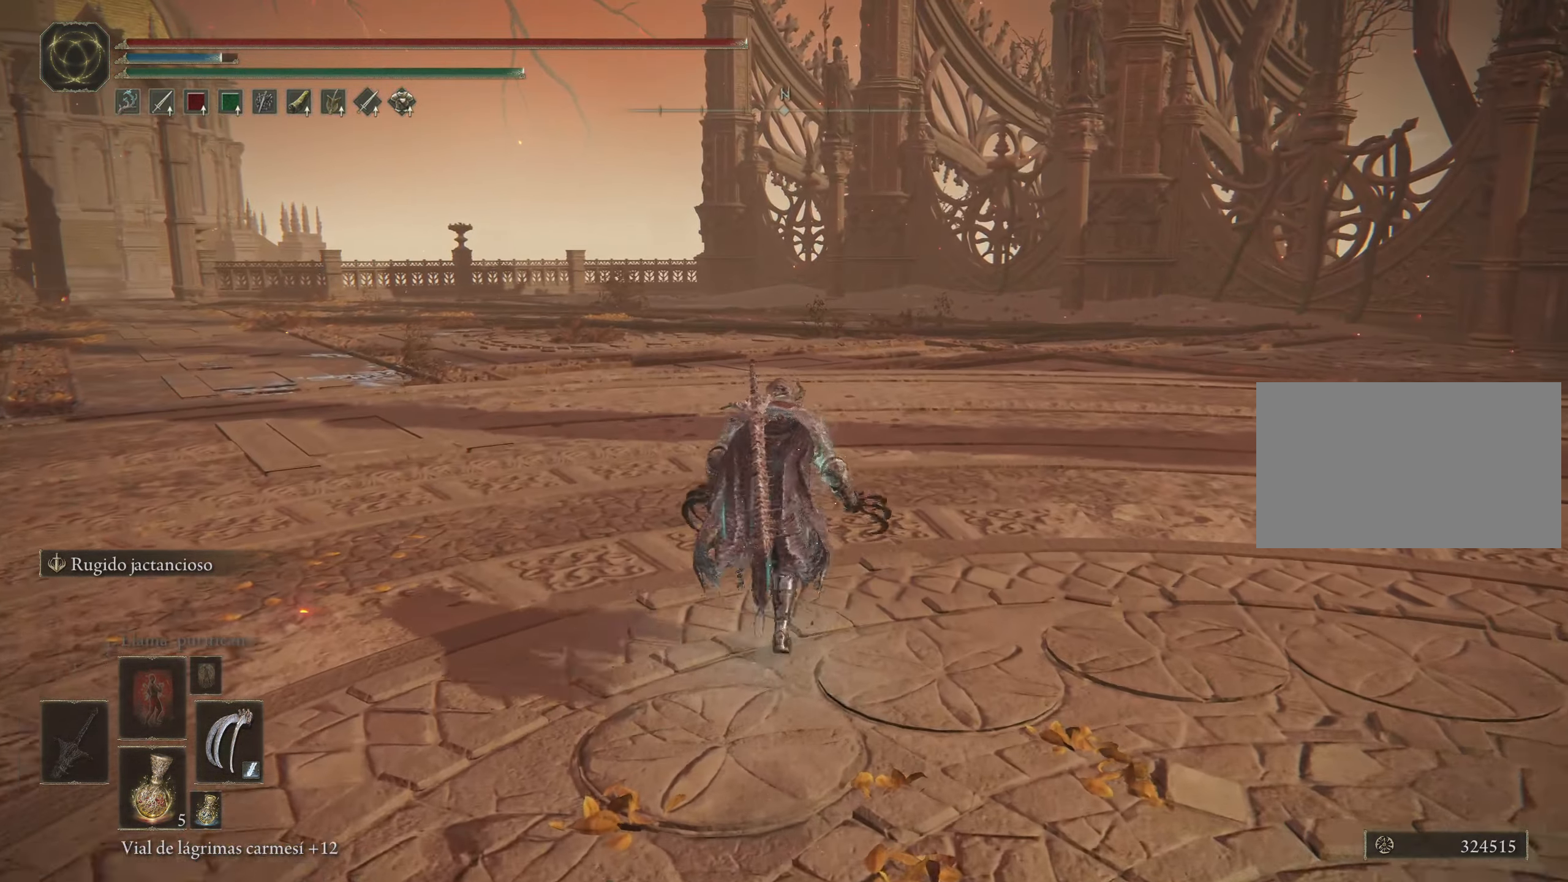
{"keys": [], "mouse": [], "events": [[67, "space", "up"], [300, "w", "up"]]}
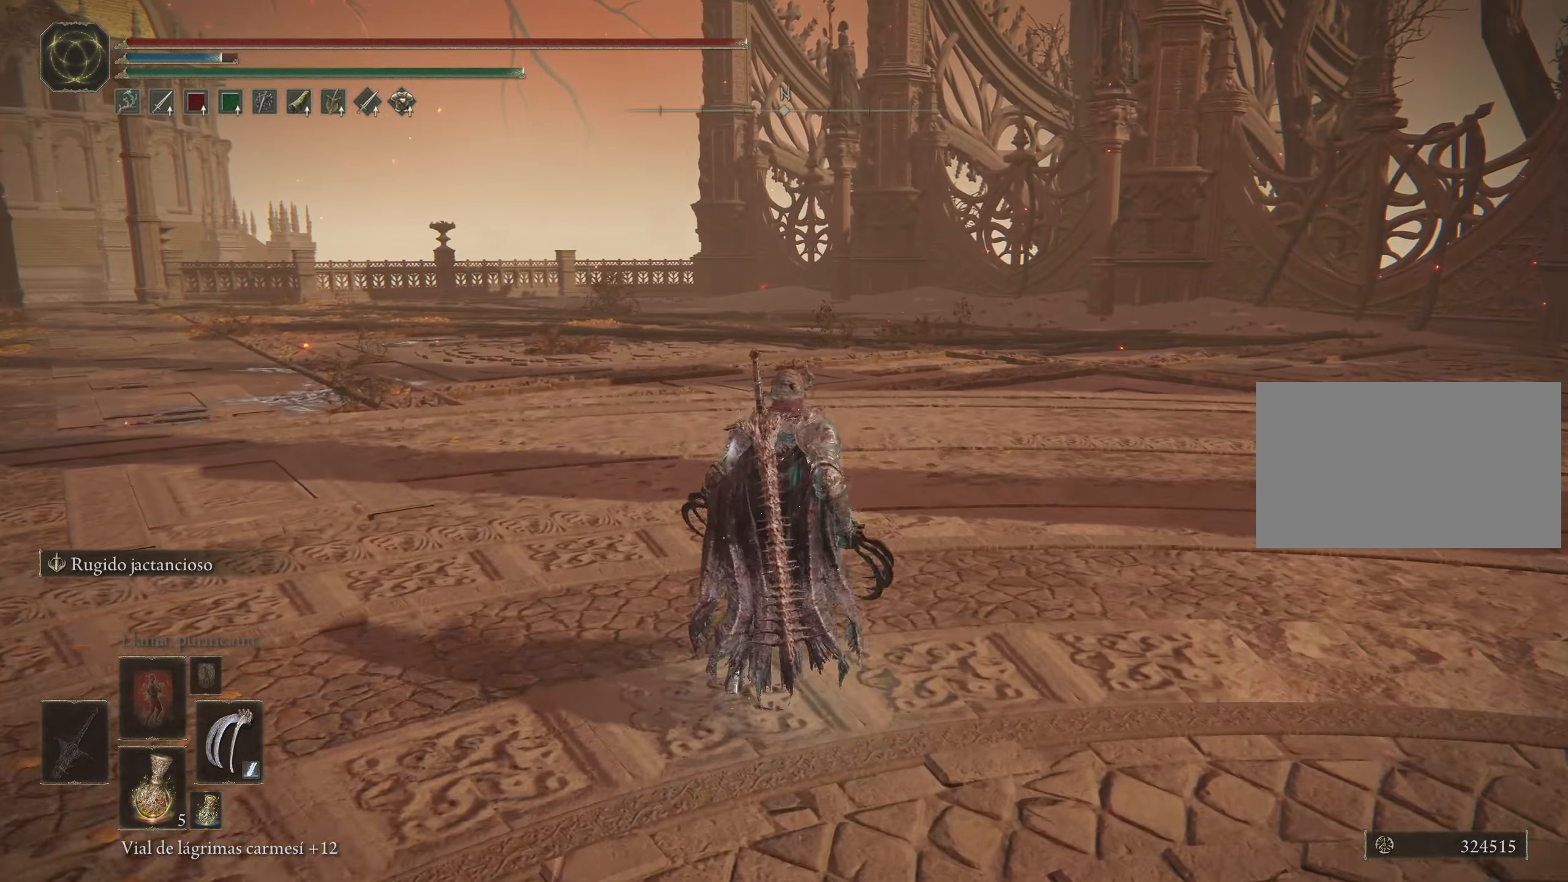
{"keys": [], "mouse": [], "events": []}
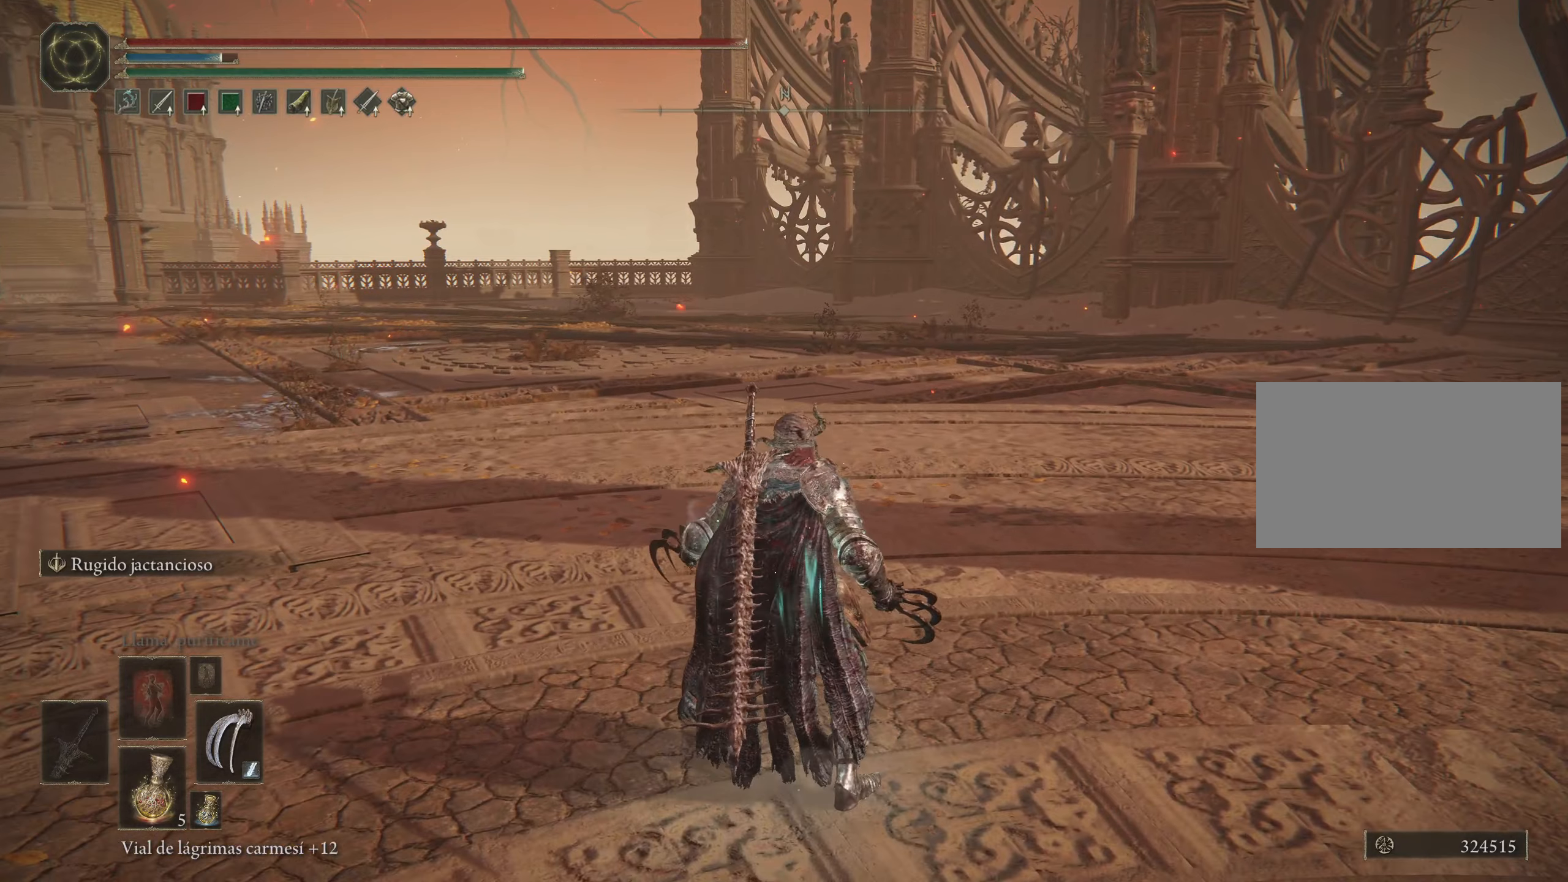
{"keys": ["w"], "mouse": [], "events": [[250, "w", "down"], [383, "f", "down"], [466, "f", "up"]]}
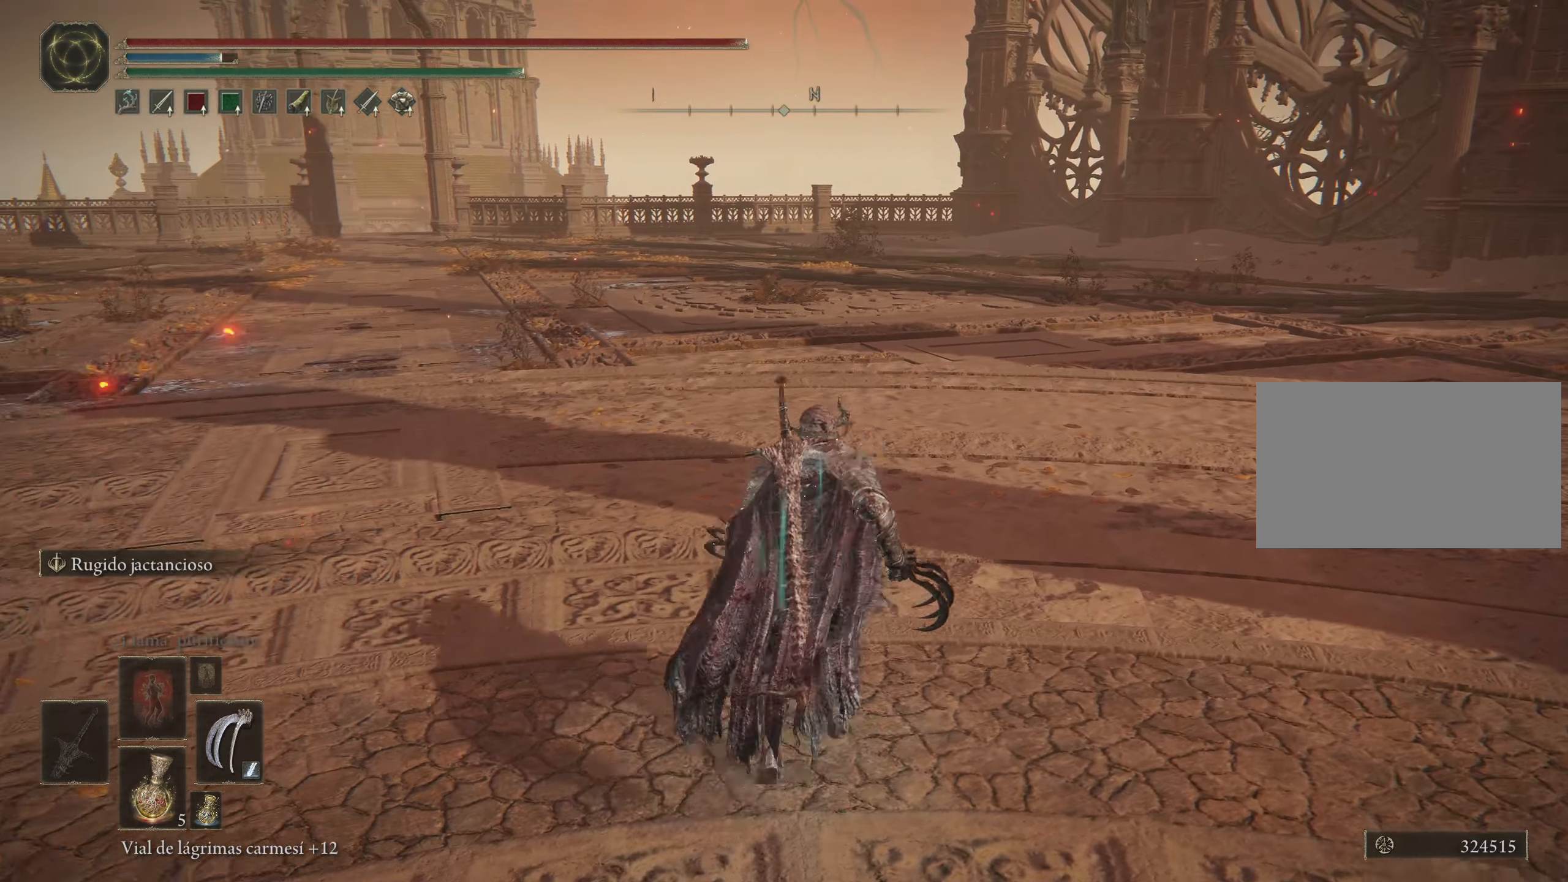
{"keys": [], "mouse": [], "events": [[483, "w", "up"]]}